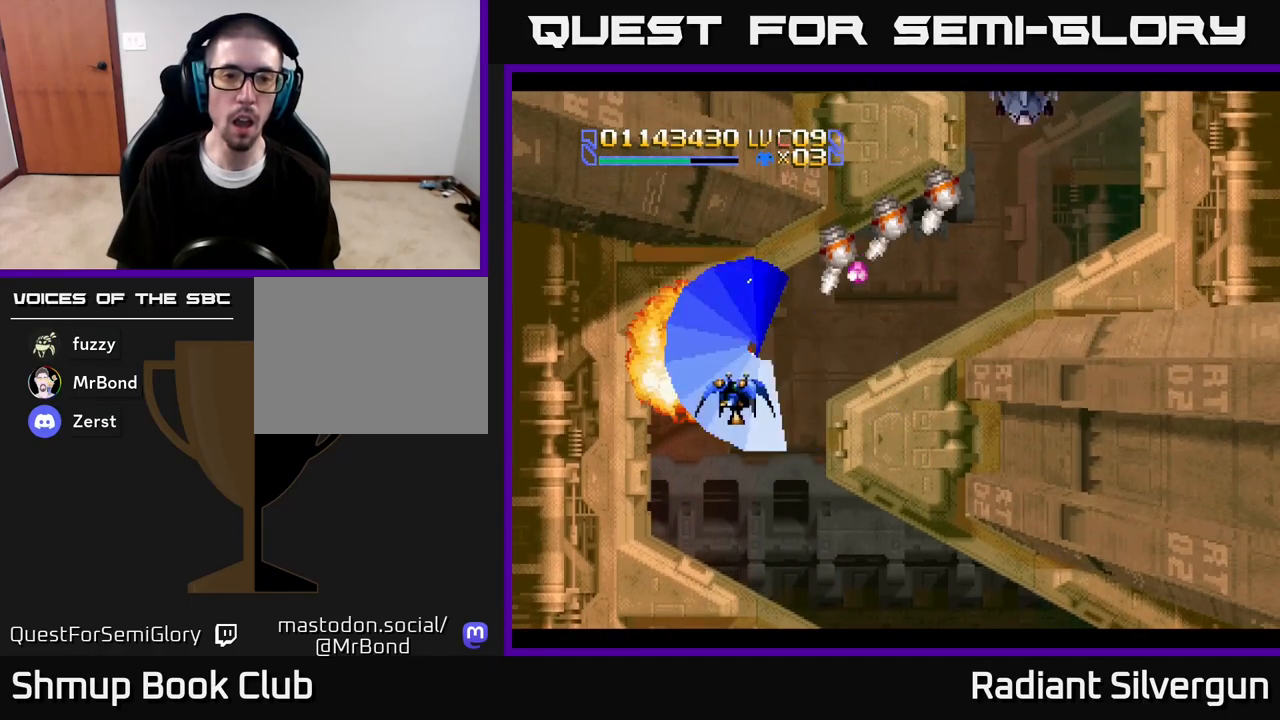
Gameplay with a controller (Xbox layout); each line is a JSON object with the inputs held at the frame after it. "events" lists button and stick changes between this image and that frame as [ms after this image, input, new state], when the widget could be followed in between.
{"buttons": ["R2", "DPAD_RIGHT"], "left_stick": "center", "right_stick": "center", "events": [[133, "DPAD_RIGHT", "down"], [150, "DPAD_DOWN", "up"], [300, "R2", "up"], [317, "DPAD_RIGHT", "up"], [383, "R2", "down"], [483, "DPAD_RIGHT", "down"]]}
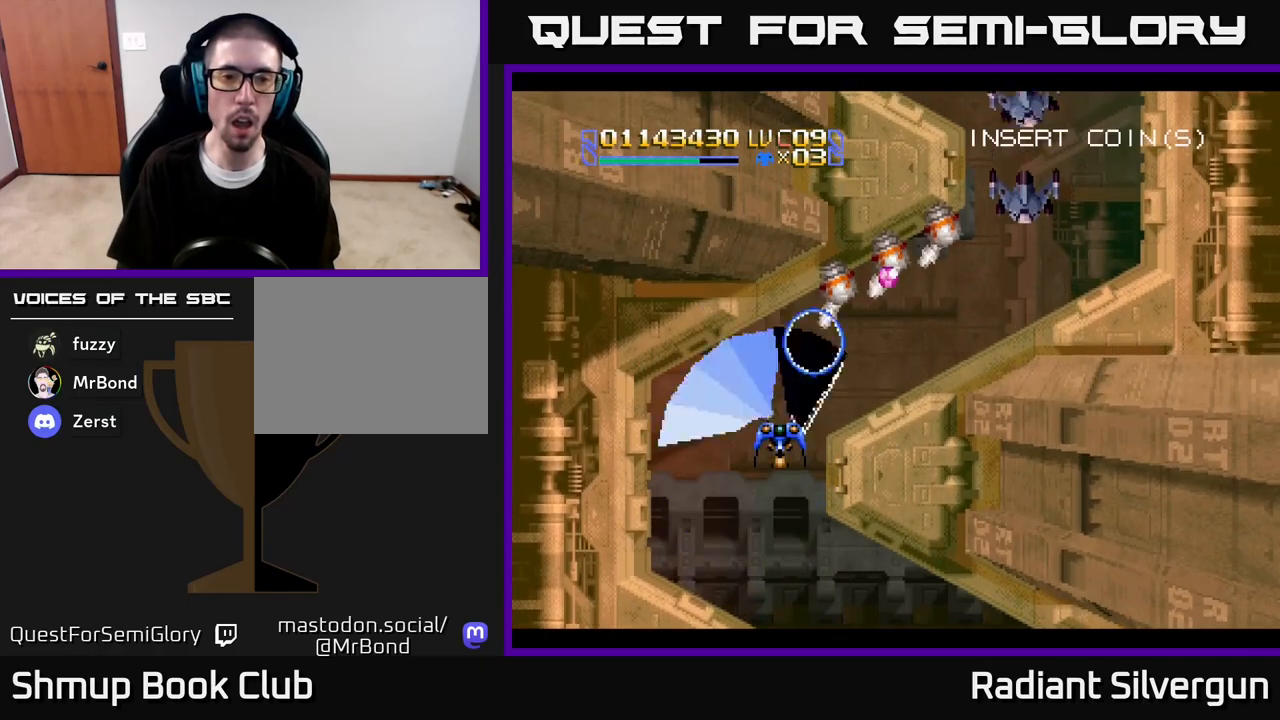
{"buttons": ["R2", "DPAD_DOWN", "DPAD_RIGHT"], "left_stick": "center", "right_stick": "center", "events": [[117, "DPAD_RIGHT", "up"], [117, "DPAD_UP", "down"], [133, "DPAD_UP", "up"], [217, "R2", "up"], [300, "DPAD_RIGHT", "down"], [300, "DPAD_UP", "down"], [300, "R2", "down"], [433, "DPAD_UP", "up"], [483, "DPAD_DOWN", "down"]]}
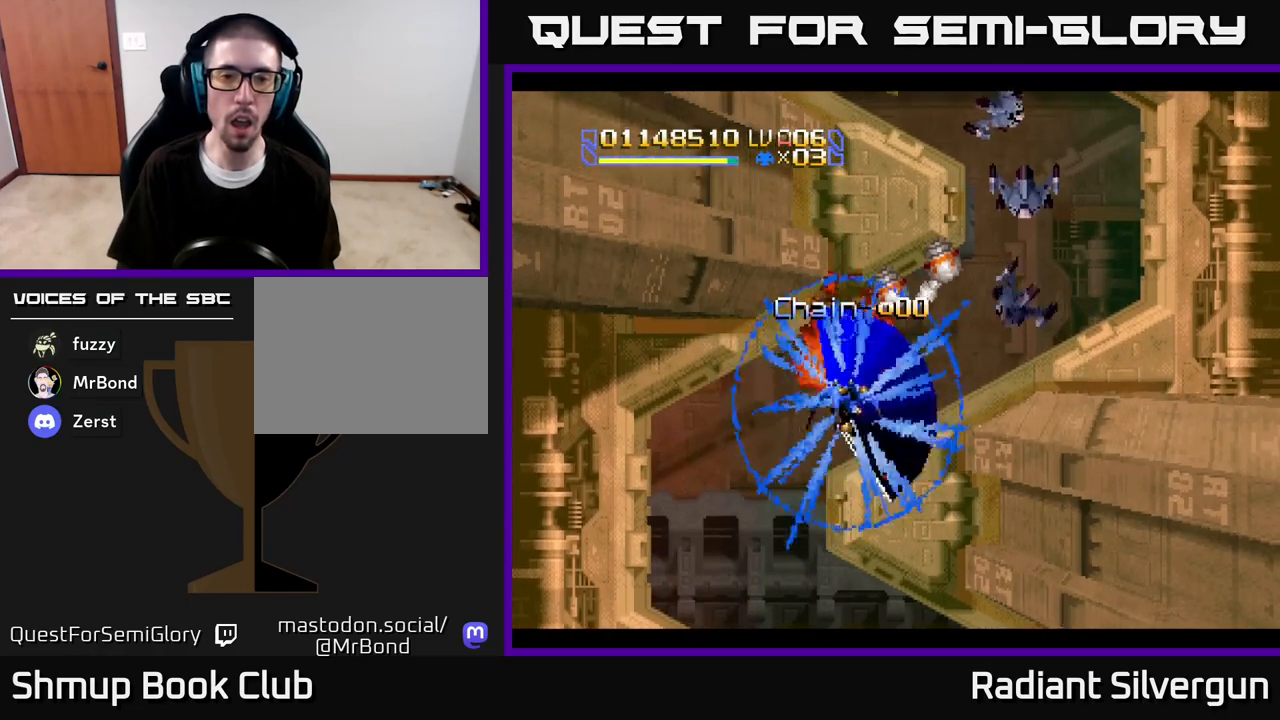
{"buttons": ["A"], "left_stick": "center", "right_stick": "center", "events": [[33, "DPAD_RIGHT", "up"], [67, "DPAD_DOWN", "up"], [183, "R2", "up"], [450, "A", "down"]]}
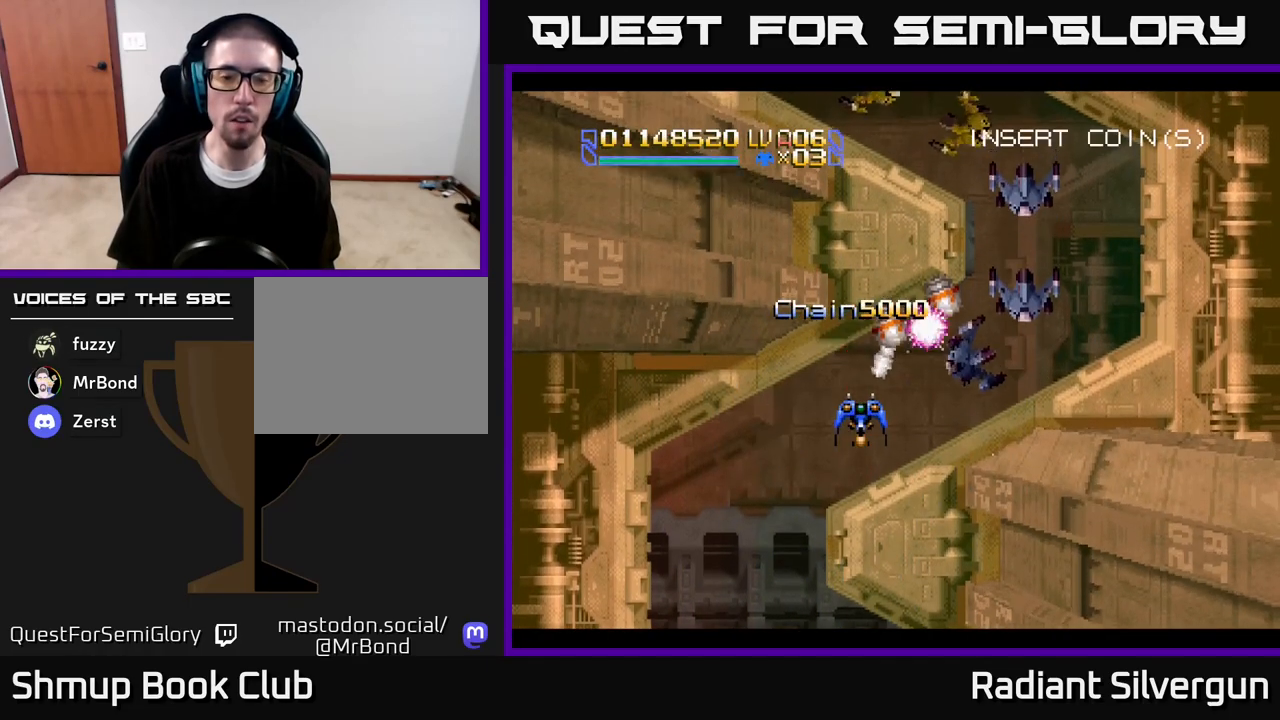
{"buttons": [], "left_stick": "center", "right_stick": "center", "events": [[17, "DPAD_DOWN", "down"], [150, "DPAD_DOWN", "up"], [217, "A", "up"], [333, "DPAD_DOWN", "down"], [467, "DPAD_DOWN", "up"]]}
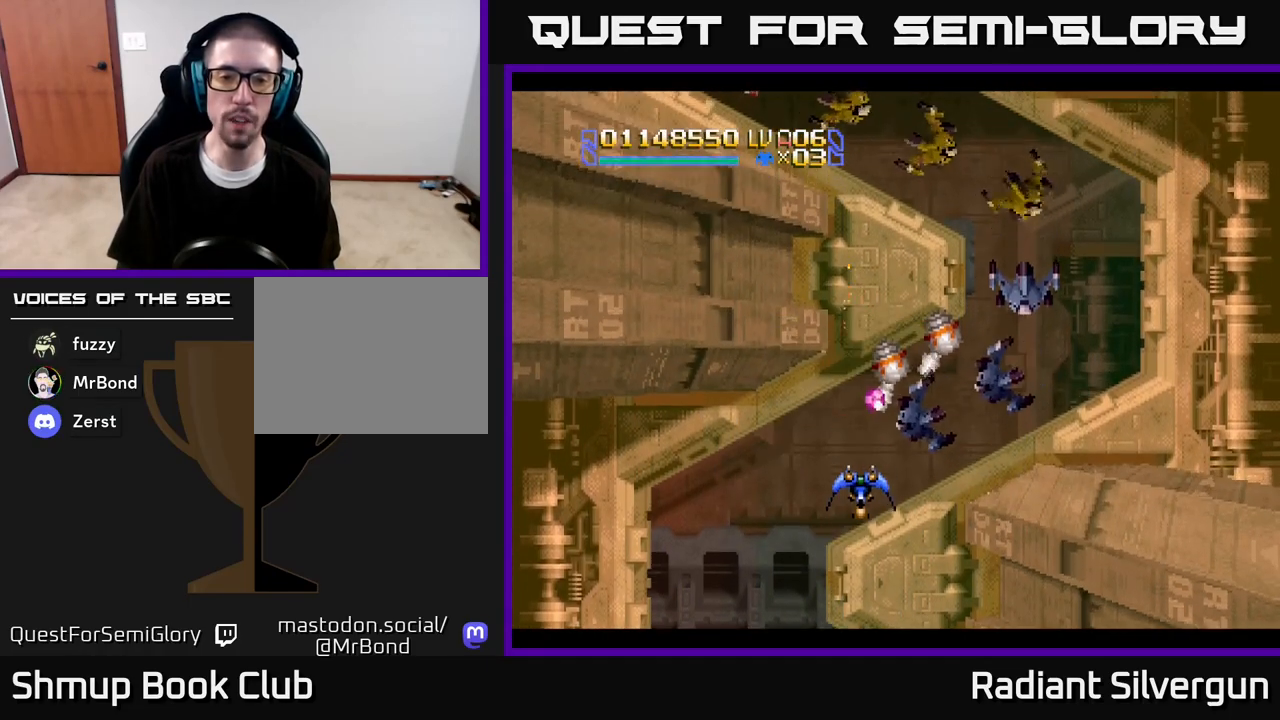
{"buttons": ["DPAD_DOWN", "DPAD_LEFT"], "left_stick": "center", "right_stick": "center", "events": [[167, "DPAD_DOWN", "down"], [283, "DPAD_DOWN", "up"], [433, "DPAD_DOWN", "down"], [450, "DPAD_LEFT", "down"]]}
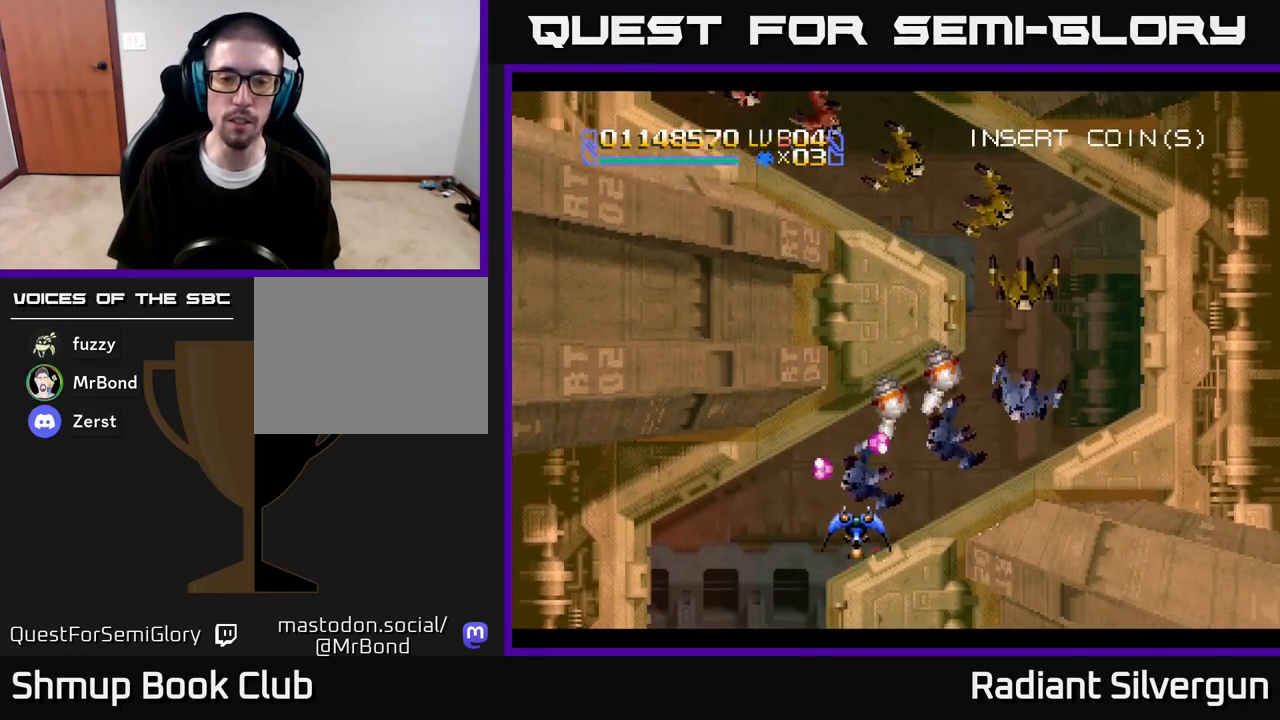
{"buttons": [], "left_stick": "center", "right_stick": "center", "events": [[33, "DPAD_LEFT", "up"], [67, "DPAD_DOWN", "up"], [250, "DPAD_RIGHT", "down"], [300, "DPAD_DOWN", "down"], [383, "DPAD_DOWN", "up"], [417, "DPAD_RIGHT", "up"]]}
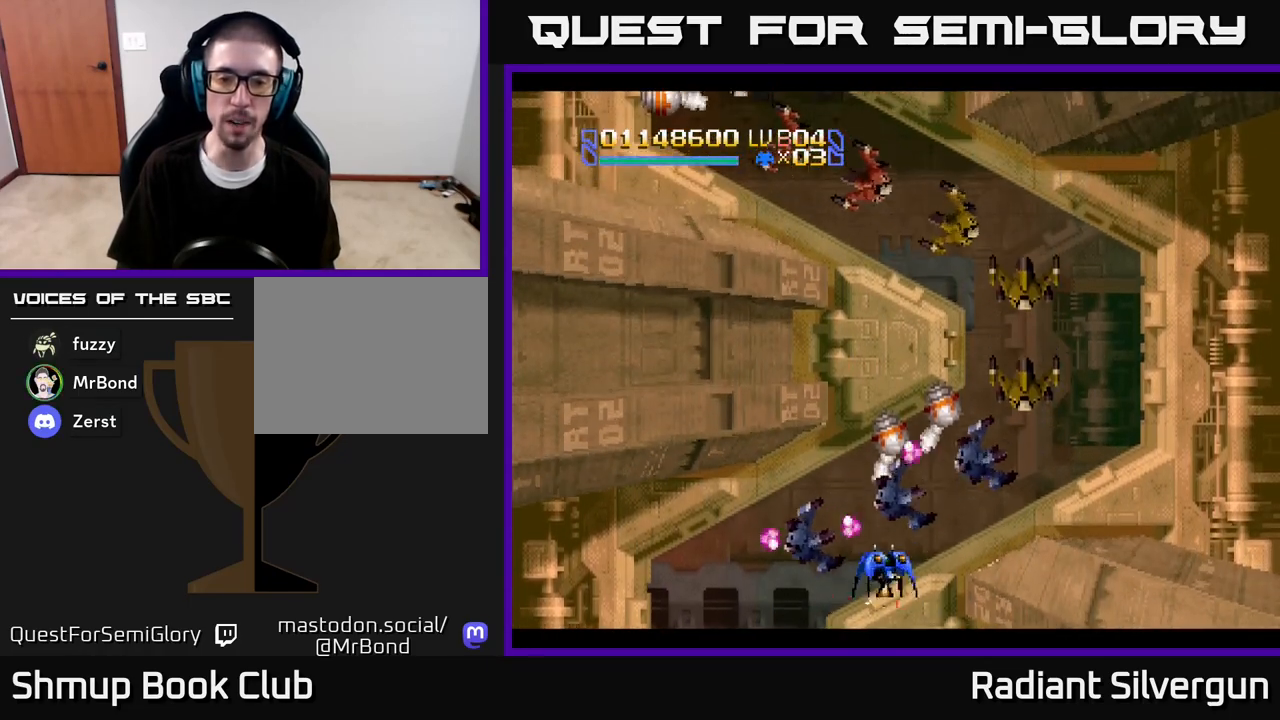
{"buttons": [], "left_stick": "center", "right_stick": "center", "events": [[17, "DPAD_RIGHT", "down"], [150, "DPAD_RIGHT", "up"], [350, "DPAD_RIGHT", "down"], [383, "DPAD_DOWN", "down"], [450, "DPAD_DOWN", "up"], [450, "DPAD_RIGHT", "up"]]}
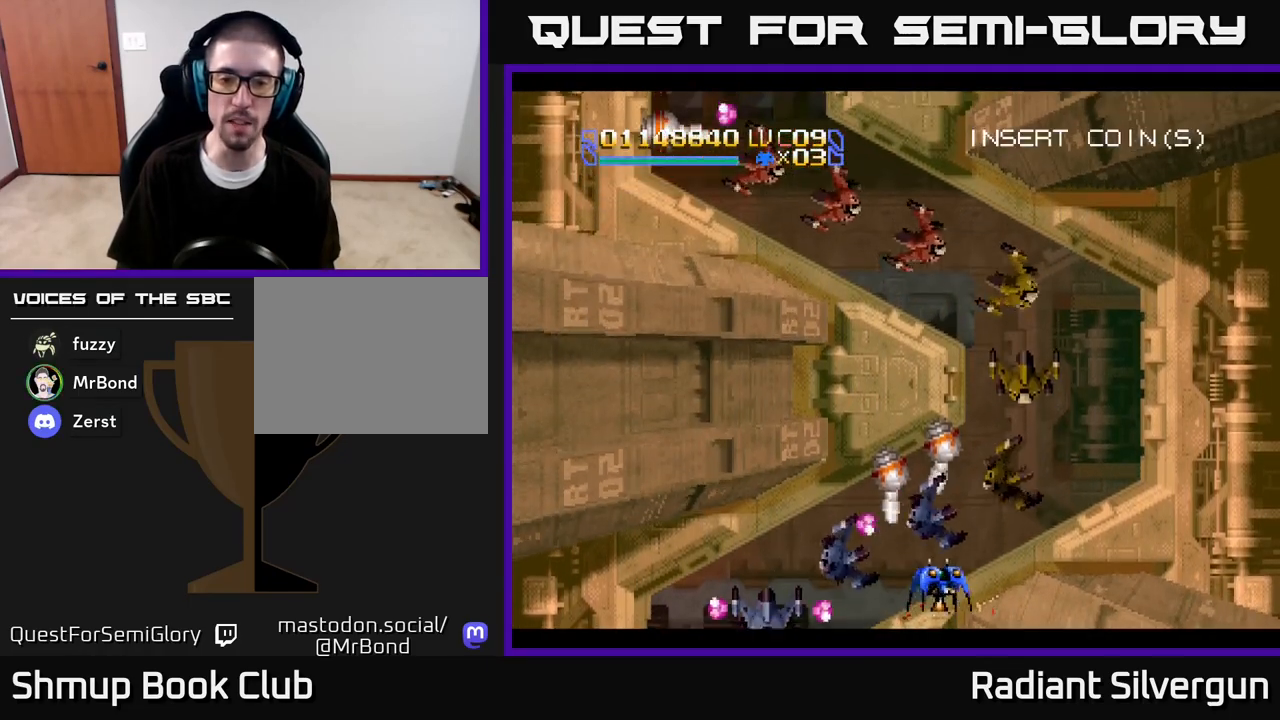
{"buttons": [], "left_stick": "center", "right_stick": "center", "events": [[283, "DPAD_LEFT", "down"], [317, "DPAD_DOWN", "down"], [367, "DPAD_DOWN", "up"], [367, "DPAD_LEFT", "up"], [400, "A", "down"], [467, "A", "up"]]}
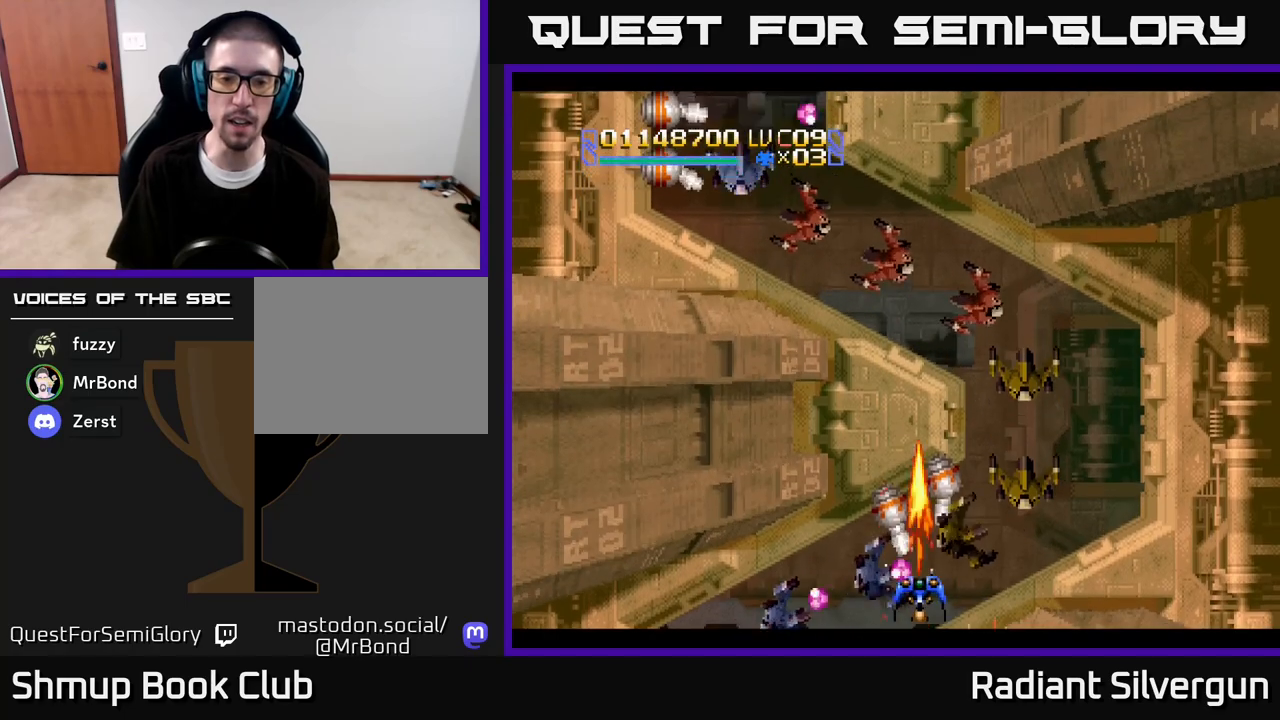
{"buttons": ["DPAD_RIGHT"], "left_stick": "center", "right_stick": "center", "events": [[67, "DPAD_DOWN", "down"], [83, "DPAD_RIGHT", "down"], [150, "DPAD_DOWN", "up"]]}
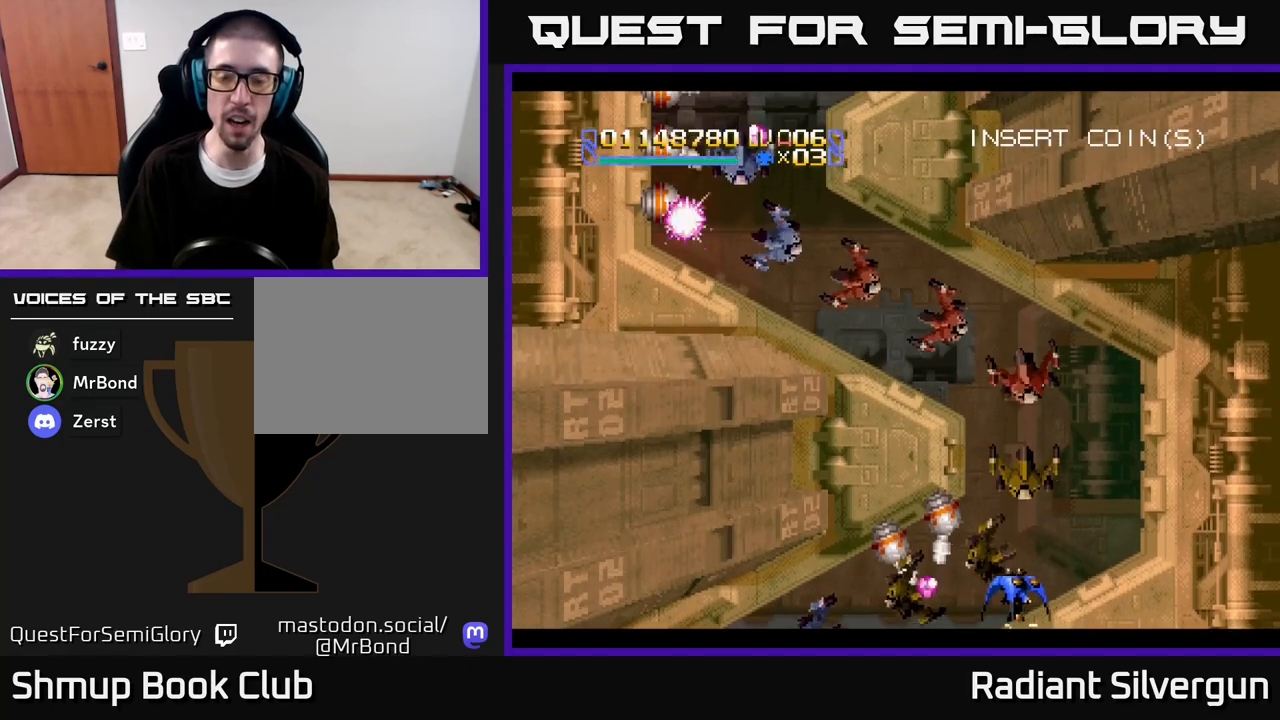
{"buttons": [], "left_stick": "center", "right_stick": "center", "events": [[150, "DPAD_UP", "down"], [400, "DPAD_RIGHT", "up"], [450, "DPAD_UP", "up"]]}
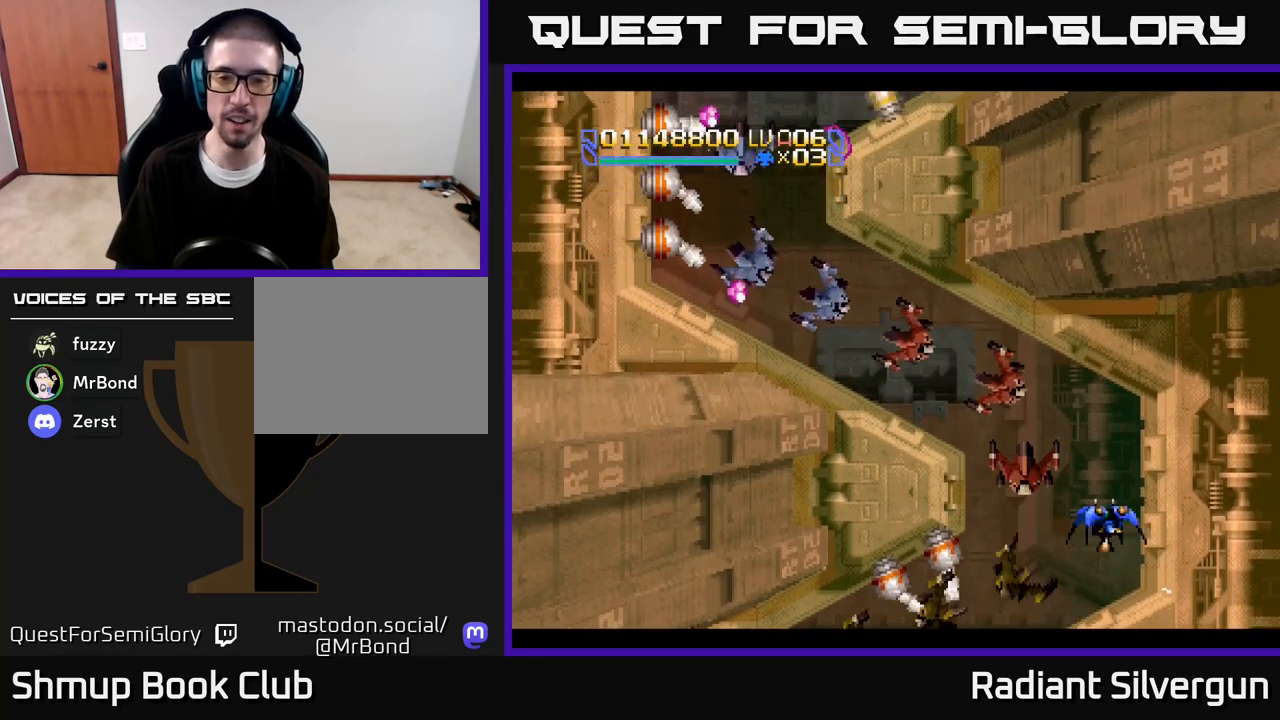
{"buttons": ["DPAD_DOWN", "DPAD_LEFT"], "left_stick": "center", "right_stick": "center", "events": [[467, "DPAD_DOWN", "down"], [483, "DPAD_LEFT", "down"]]}
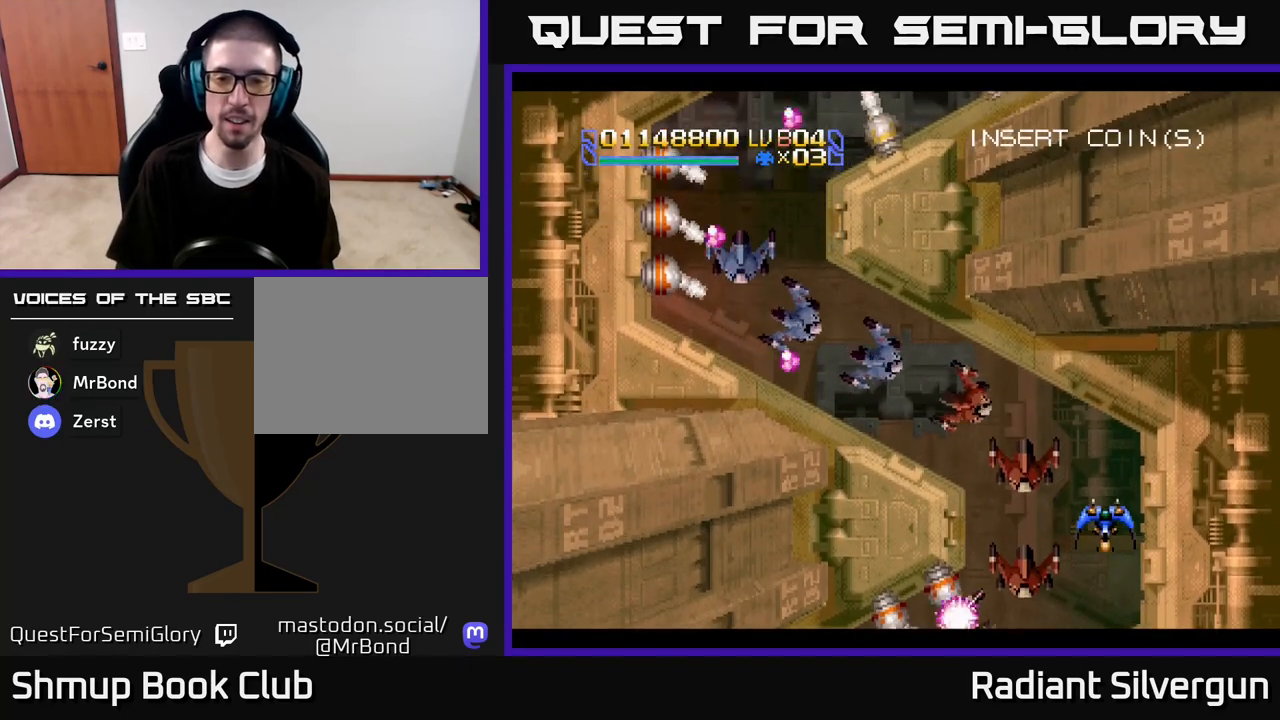
{"buttons": [], "left_stick": "center", "right_stick": "center", "events": [[50, "X", "down"], [67, "DPAD_LEFT", "up"], [167, "DPAD_DOWN", "up"], [400, "DPAD_DOWN", "down"], [417, "DPAD_RIGHT", "down"], [433, "X", "up"], [450, "DPAD_DOWN", "up"], [483, "DPAD_RIGHT", "up"]]}
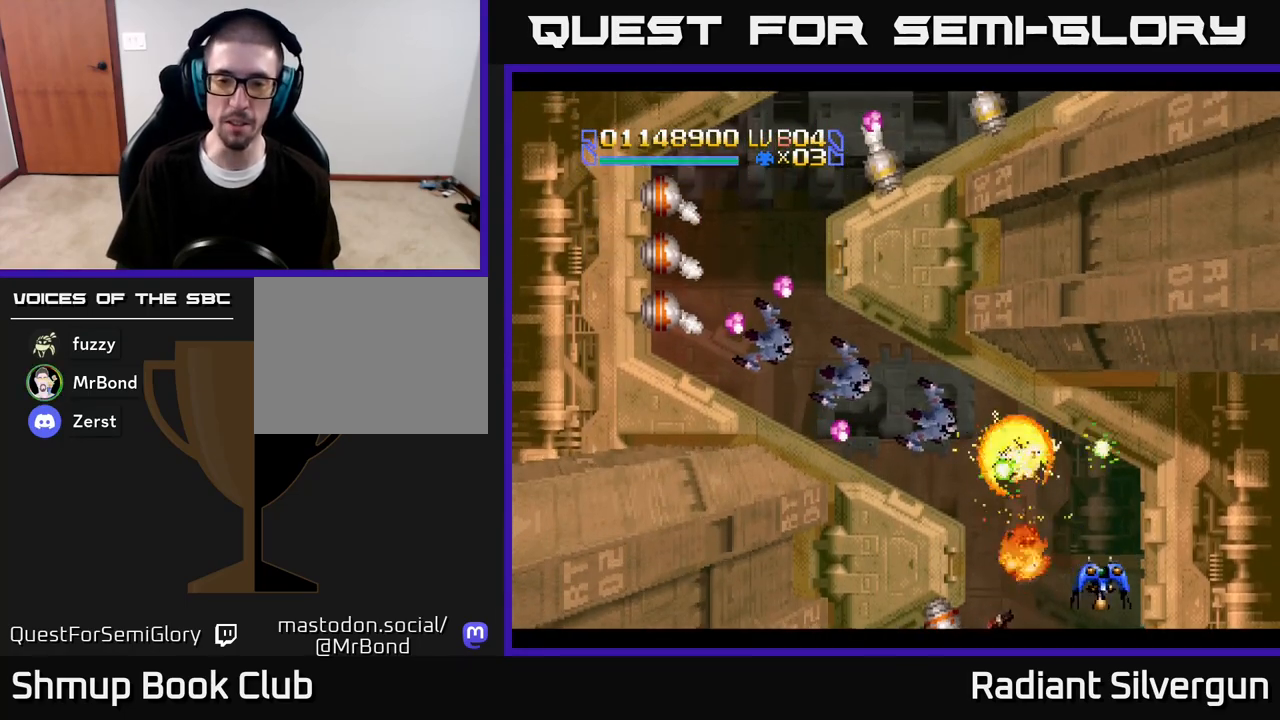
{"buttons": [], "left_stick": "center", "right_stick": "center", "events": [[383, "DPAD_LEFT", "down"], [483, "DPAD_LEFT", "up"]]}
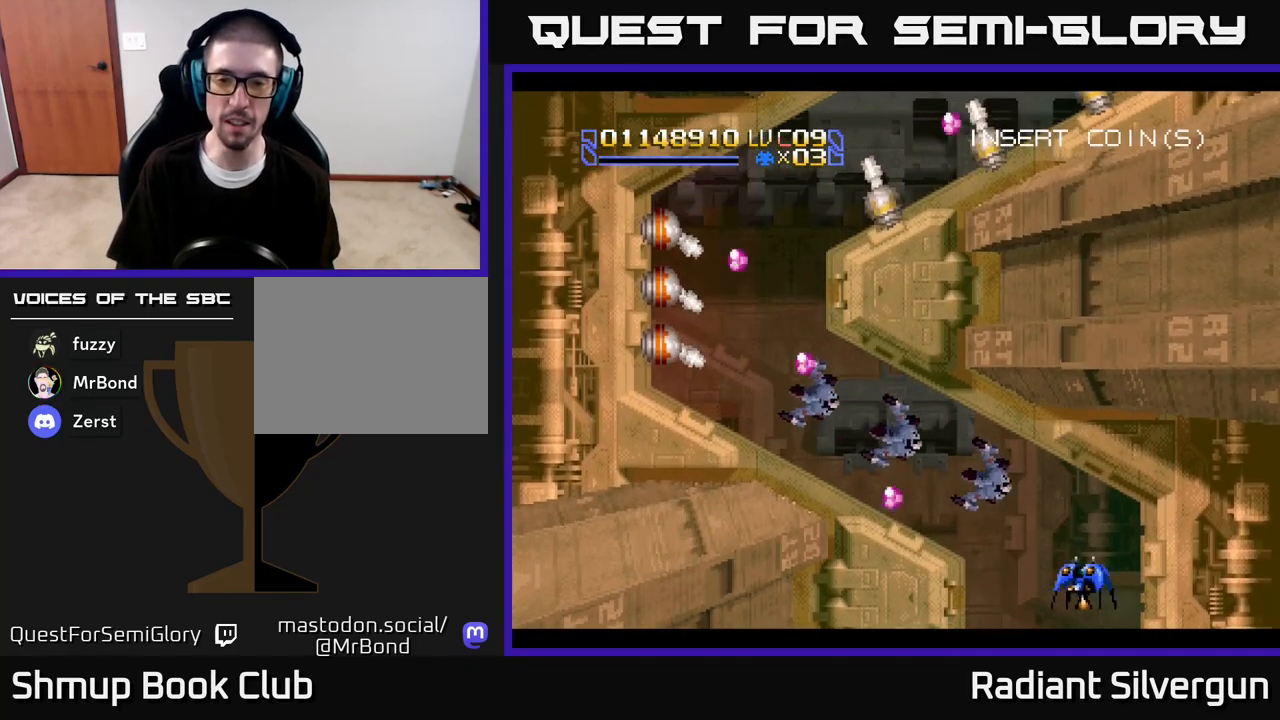
{"buttons": [], "left_stick": "center", "right_stick": "center", "events": [[183, "DPAD_UP", "down"], [300, "DPAD_UP", "up"]]}
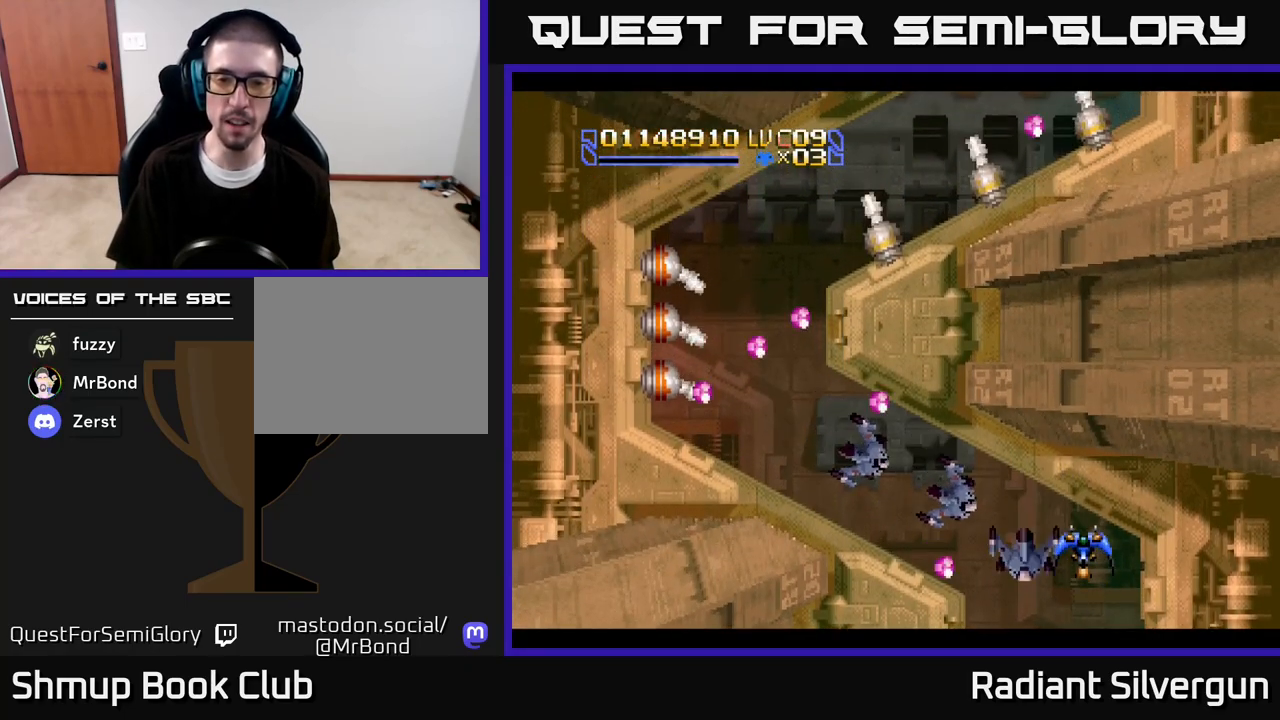
{"buttons": [], "left_stick": "center", "right_stick": "center", "events": [[233, "DPAD_LEFT", "down"], [367, "DPAD_LEFT", "up"]]}
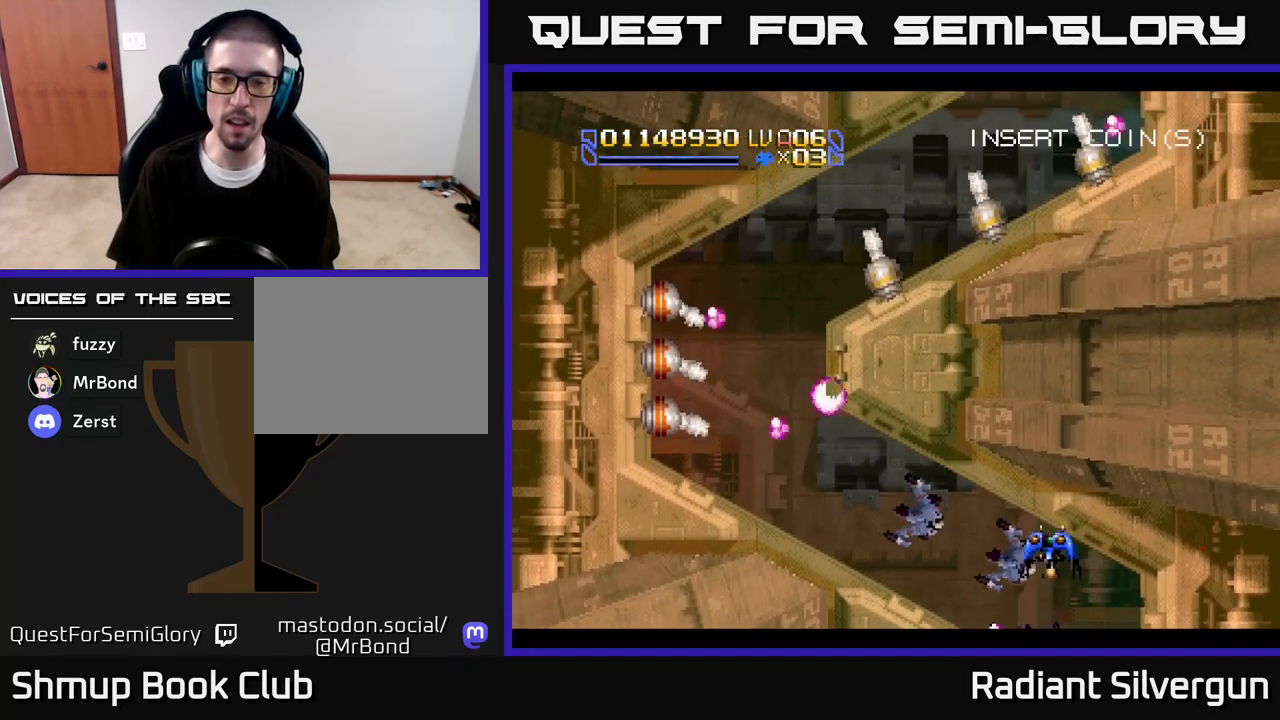
{"buttons": ["DPAD_LEFT"], "left_stick": "center", "right_stick": "center", "events": [[150, "DPAD_LEFT", "down"], [267, "DPAD_LEFT", "up"], [400, "DPAD_LEFT", "down"]]}
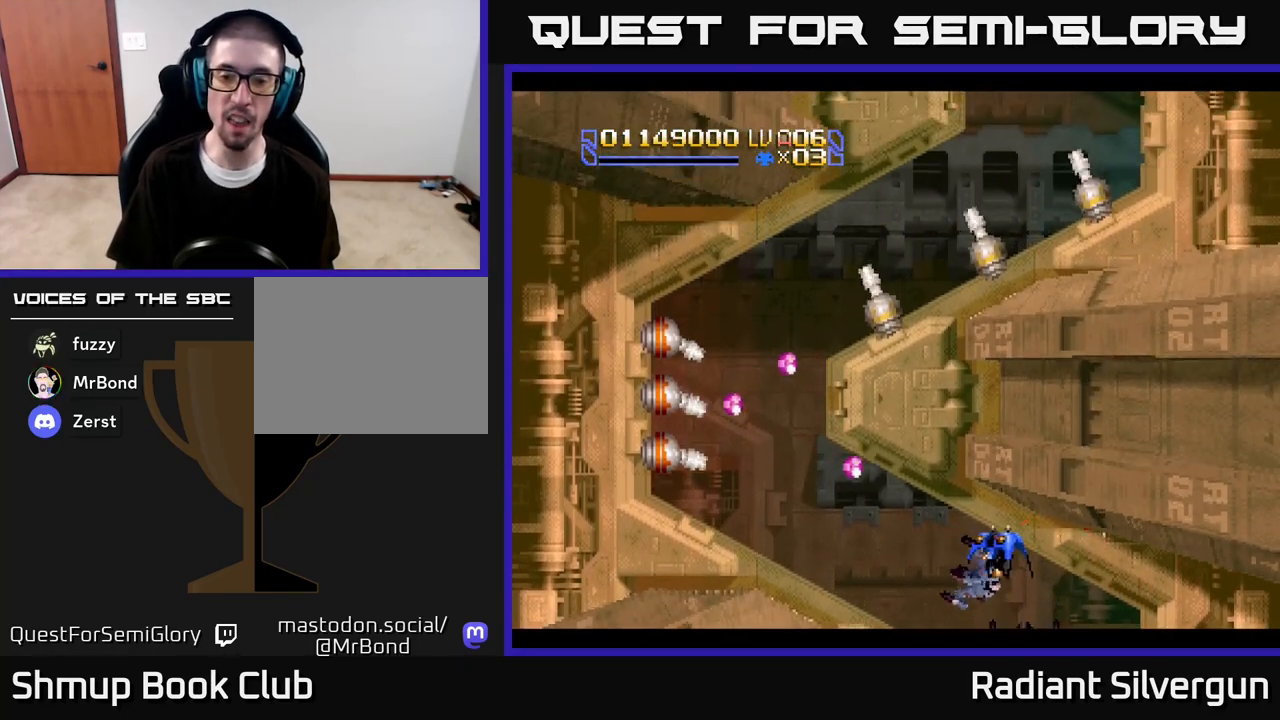
{"buttons": ["B", "DPAD_LEFT"], "left_stick": "center", "right_stick": "center", "events": [[217, "DPAD_DOWN", "down"], [367, "DPAD_DOWN", "up"], [500, "B", "down"]]}
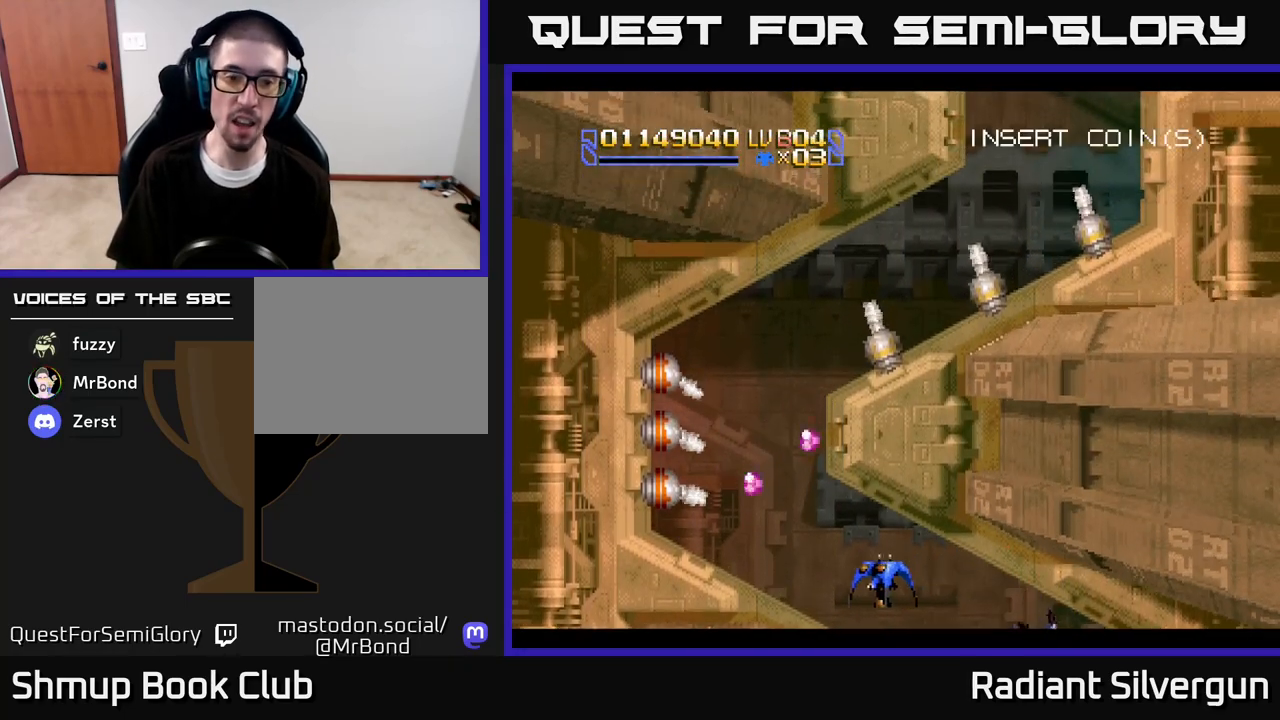
{"buttons": ["B"], "left_stick": "center", "right_stick": "center", "events": [[283, "B", "up"], [417, "B", "down"], [467, "DPAD_LEFT", "up"]]}
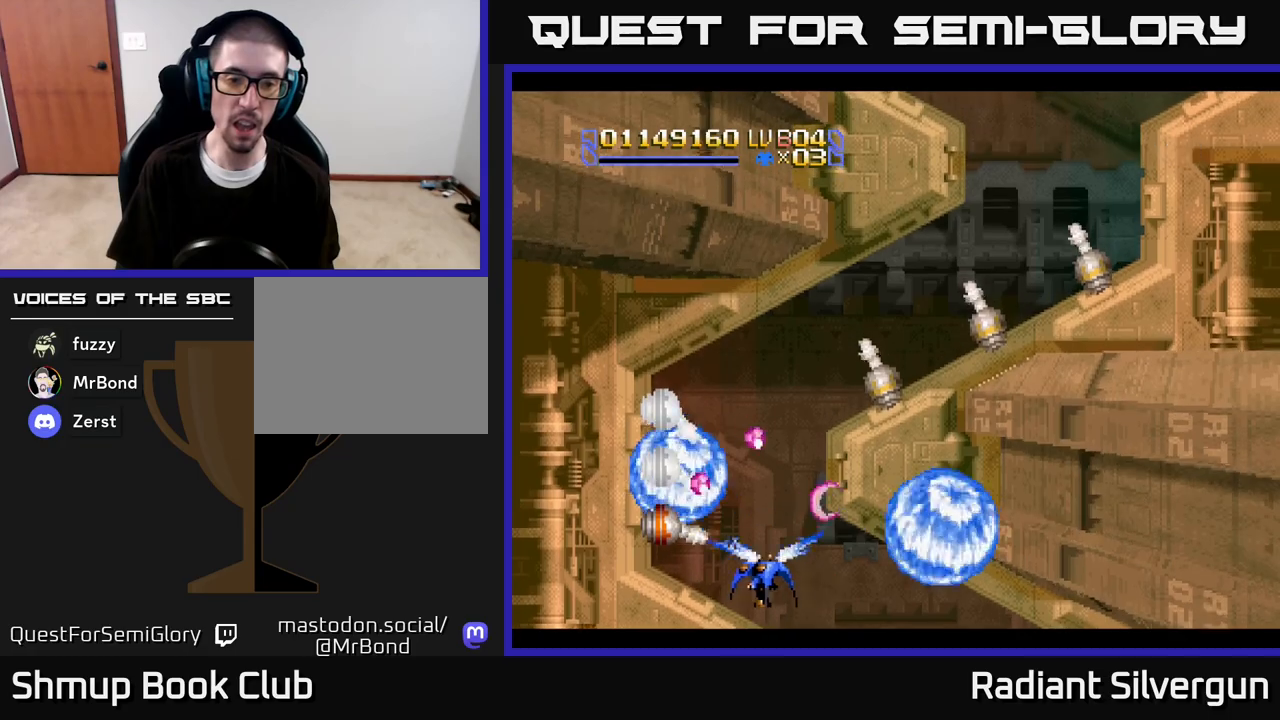
{"buttons": [], "left_stick": "center", "right_stick": "center", "events": [[217, "B", "up"], [333, "DPAD_RIGHT", "down"], [383, "DPAD_DOWN", "down"], [417, "DPAD_RIGHT", "up"], [483, "DPAD_DOWN", "up"]]}
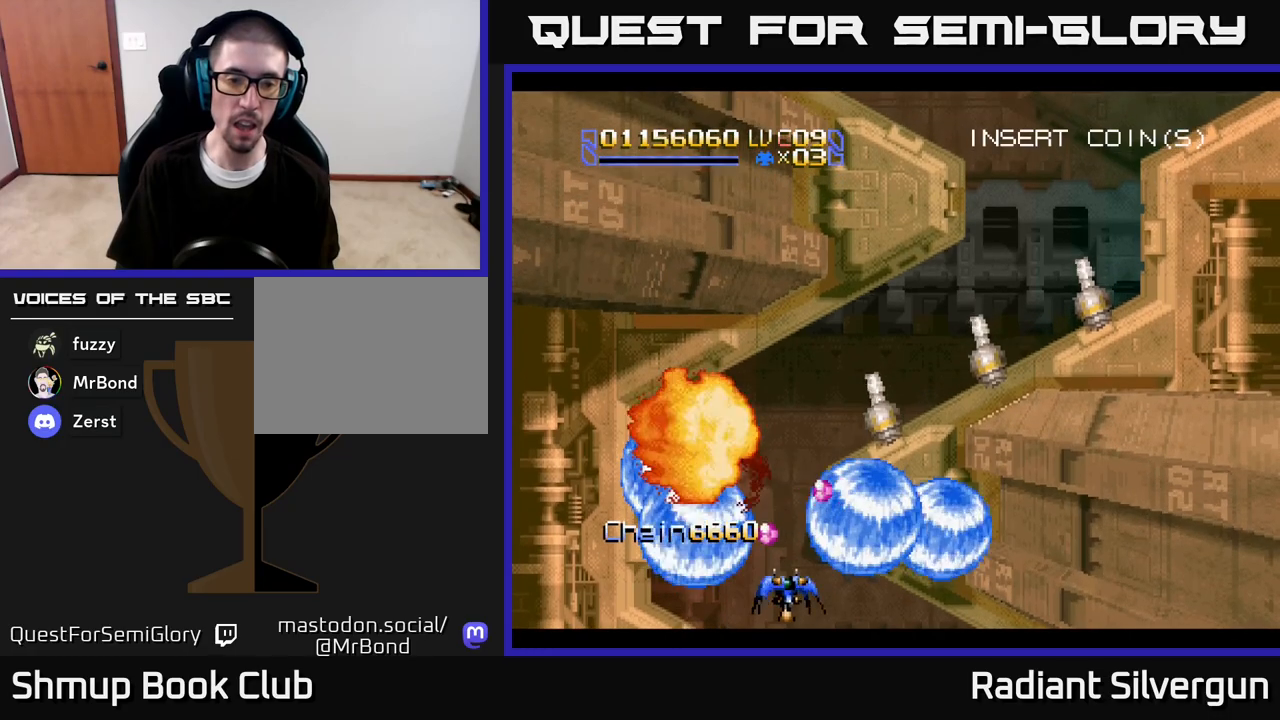
{"buttons": ["DPAD_UP", "DPAD_RIGHT"], "left_stick": "center", "right_stick": "center", "events": [[150, "DPAD_LEFT", "down"], [367, "DPAD_UP", "down"], [383, "DPAD_LEFT", "up"], [467, "DPAD_RIGHT", "down"]]}
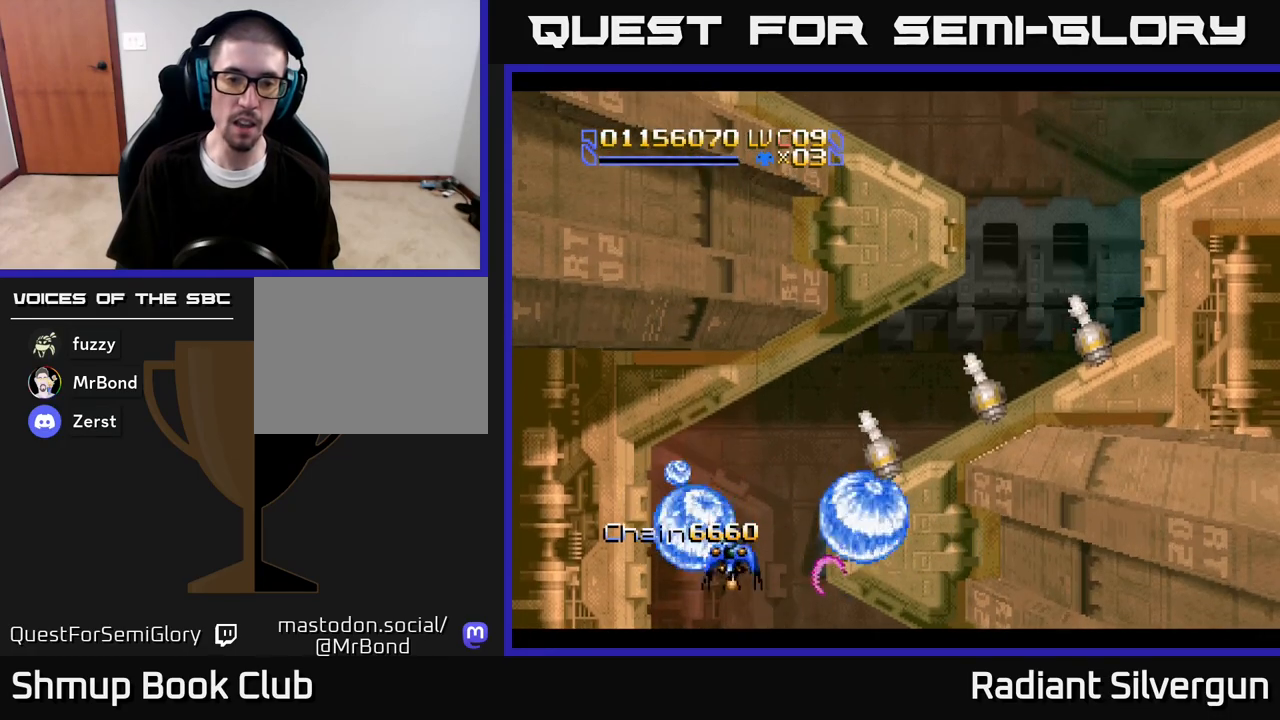
{"buttons": [], "left_stick": "center", "right_stick": "center", "events": [[183, "DPAD_RIGHT", "up"], [233, "DPAD_UP", "up"]]}
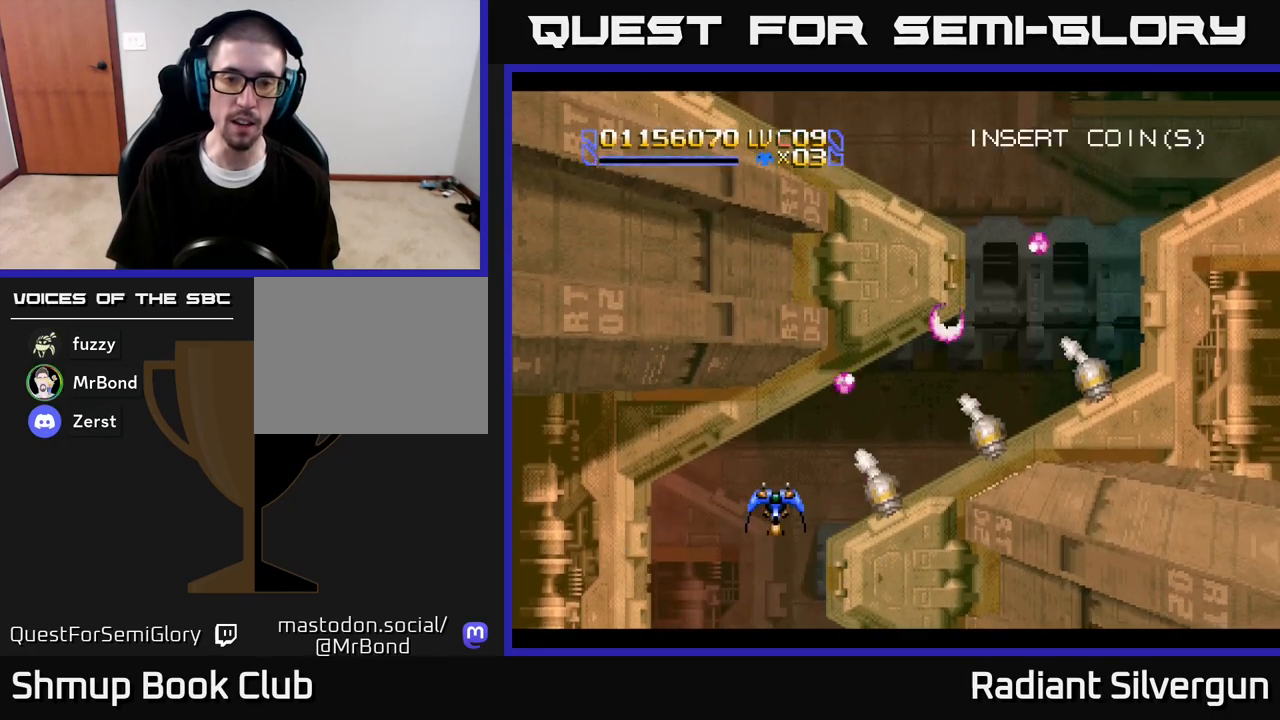
{"buttons": ["DPAD_DOWN"], "left_stick": "center", "right_stick": "center", "events": [[100, "DPAD_RIGHT", "down"], [183, "DPAD_RIGHT", "up"], [500, "DPAD_DOWN", "down"]]}
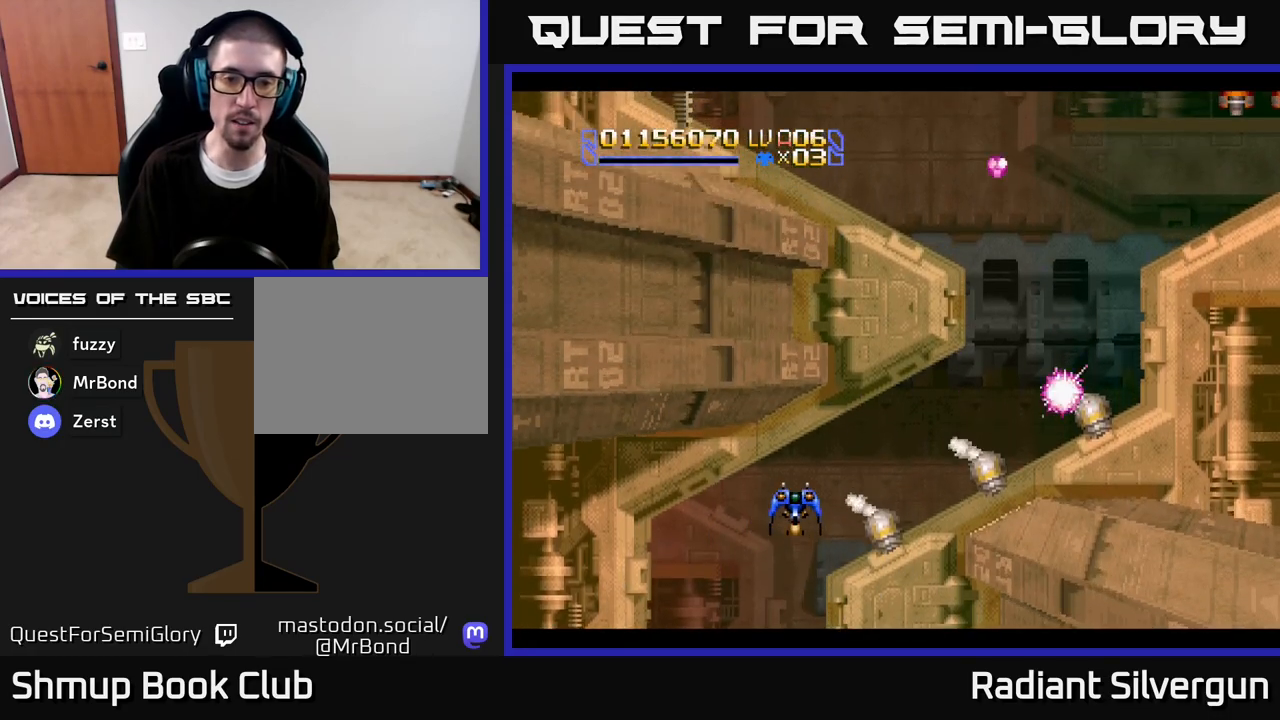
{"buttons": [], "left_stick": "center", "right_stick": "center", "events": [[133, "DPAD_DOWN", "up"], [350, "DPAD_DOWN", "down"], [450, "DPAD_DOWN", "up"]]}
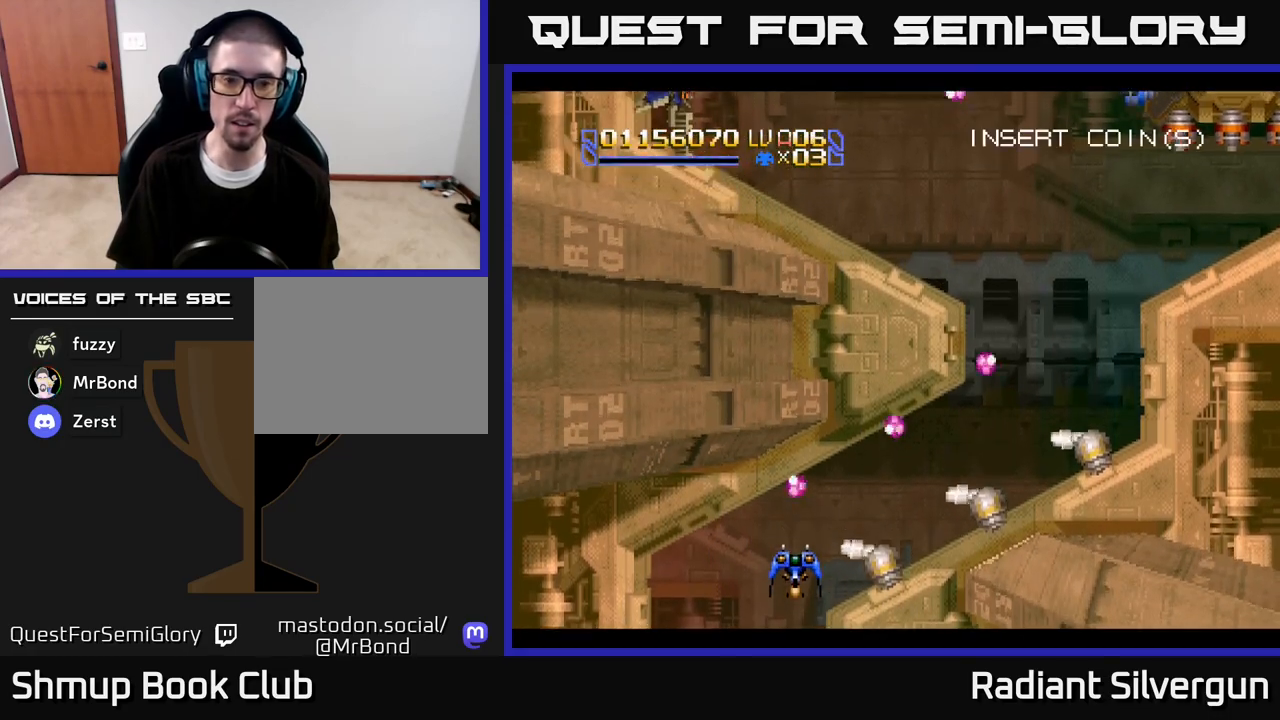
{"buttons": [], "left_stick": "center", "right_stick": "center", "events": [[117, "DPAD_UP", "down"], [133, "DPAD_RIGHT", "down"], [250, "DPAD_UP", "up"], [383, "DPAD_DOWN", "down"], [417, "DPAD_DOWN", "up"], [500, "DPAD_RIGHT", "up"]]}
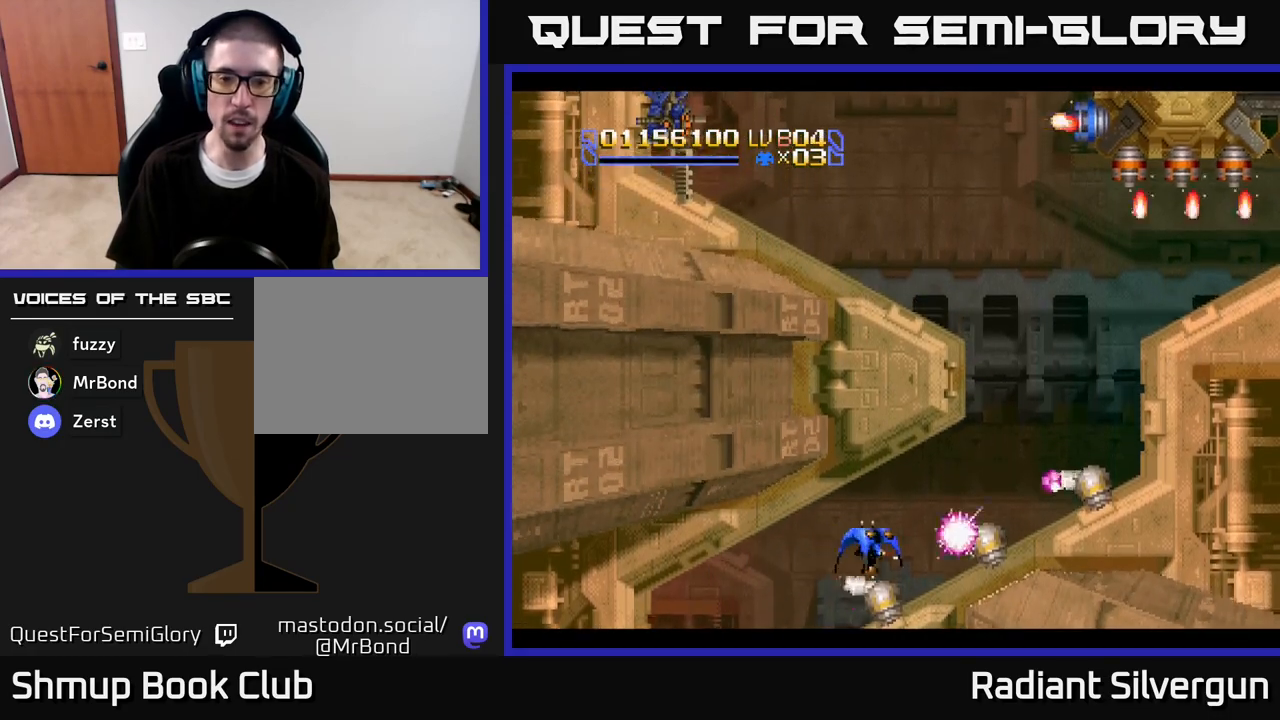
{"buttons": [], "left_stick": "center", "right_stick": "center", "events": [[167, "DPAD_DOWN", "down"], [217, "DPAD_RIGHT", "down"], [333, "DPAD_DOWN", "up"], [383, "DPAD_DOWN", "down"], [433, "DPAD_DOWN", "up"], [433, "DPAD_RIGHT", "up"]]}
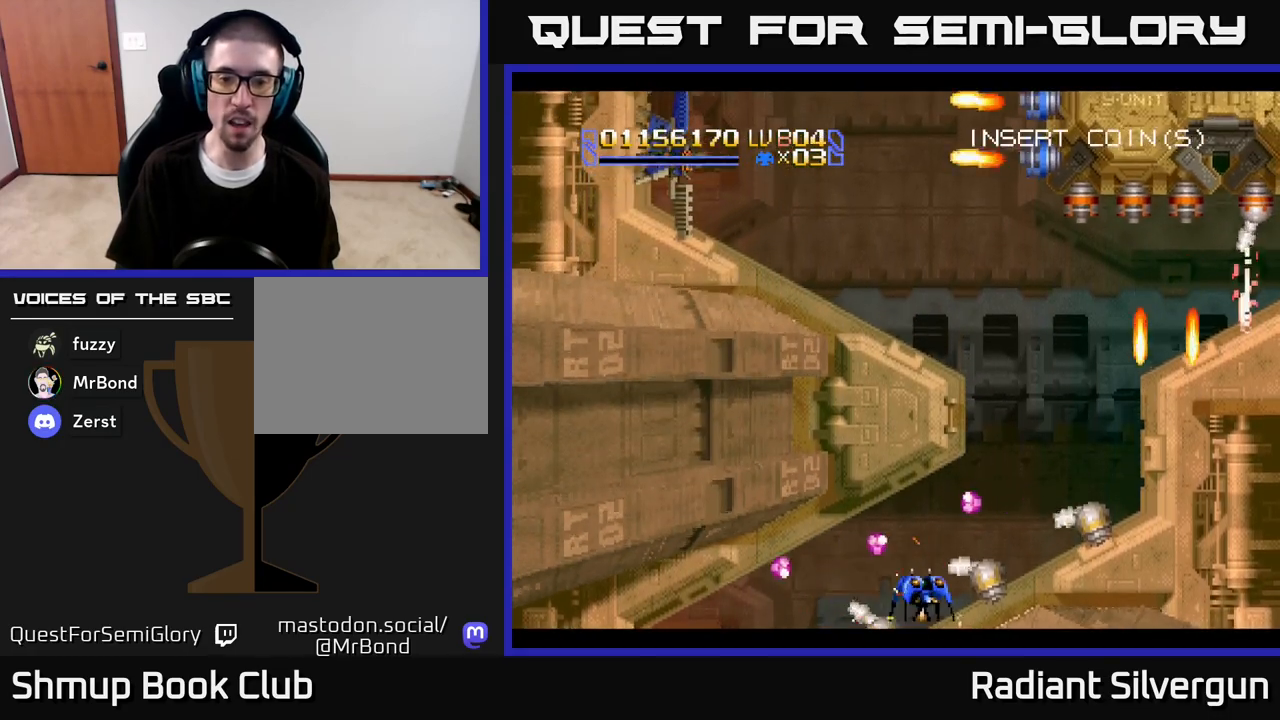
{"buttons": ["DPAD_UP", "DPAD_RIGHT"], "left_stick": "center", "right_stick": "center", "events": [[150, "DPAD_UP", "down"], [217, "DPAD_RIGHT", "down"], [267, "DPAD_UP", "up"], [417, "DPAD_UP", "down"]]}
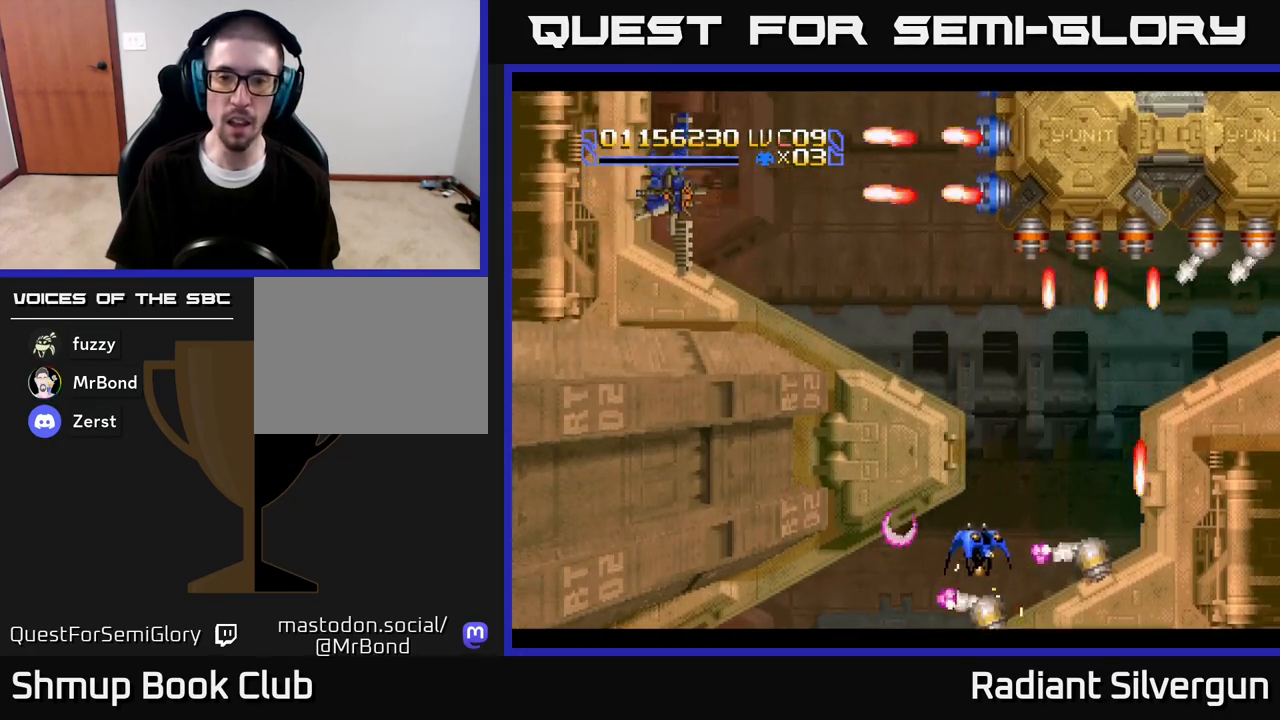
{"buttons": ["A", "DPAD_LEFT"], "left_stick": "center", "right_stick": "center", "events": [[150, "A", "down"], [183, "DPAD_RIGHT", "up"], [383, "DPAD_UP", "up"], [500, "DPAD_LEFT", "down"]]}
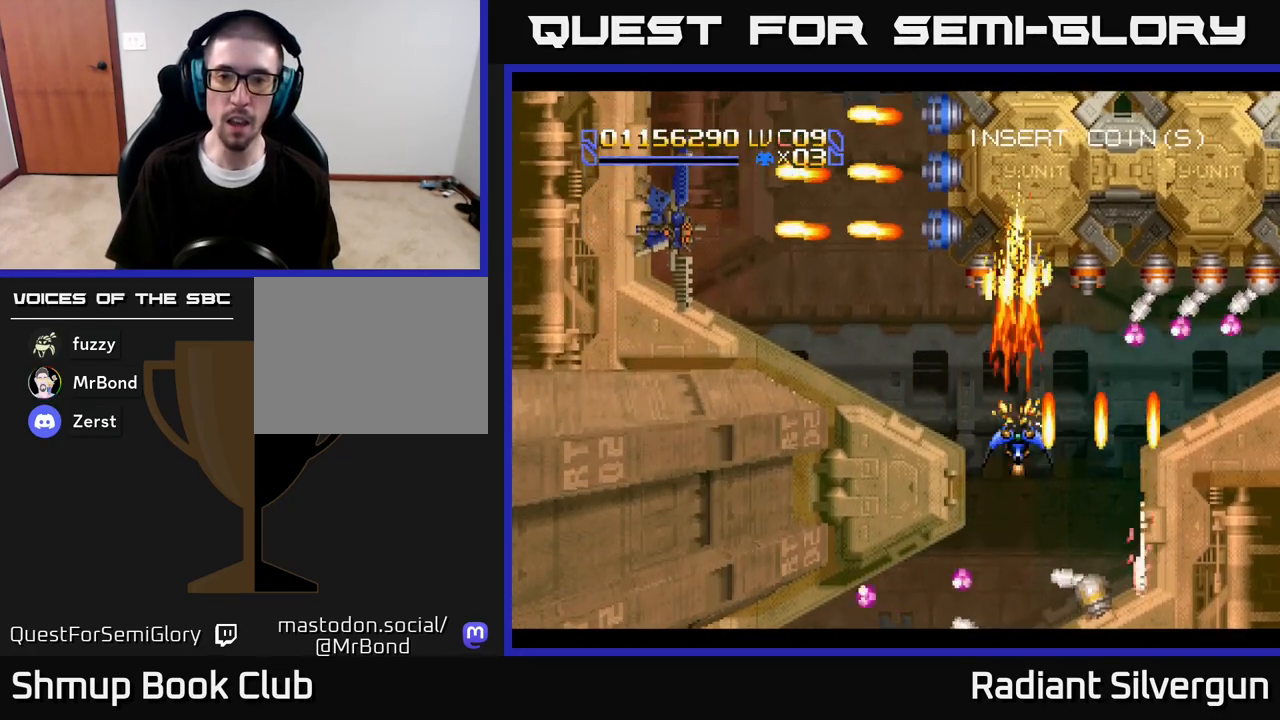
{"buttons": ["A", "DPAD_UP", "DPAD_LEFT"], "left_stick": "center", "right_stick": "center", "events": [[50, "DPAD_UP", "down"], [133, "DPAD_LEFT", "up"], [150, "DPAD_UP", "up"], [367, "DPAD_LEFT", "down"], [450, "DPAD_UP", "down"]]}
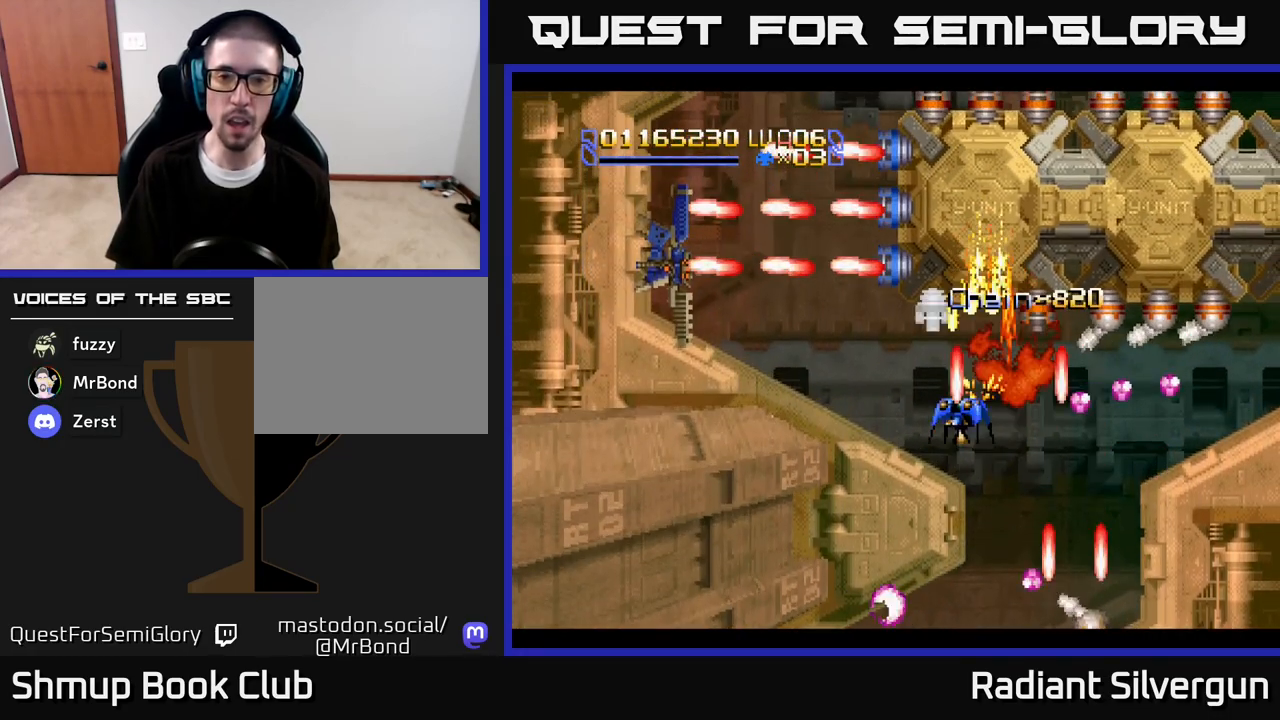
{"buttons": ["A", "DPAD_RIGHT"], "left_stick": "center", "right_stick": "center", "events": [[17, "DPAD_UP", "up"], [33, "DPAD_LEFT", "up"], [50, "DPAD_LEFT", "down"], [283, "DPAD_LEFT", "up"], [417, "DPAD_DOWN", "down"], [433, "DPAD_RIGHT", "down"], [467, "DPAD_DOWN", "up"]]}
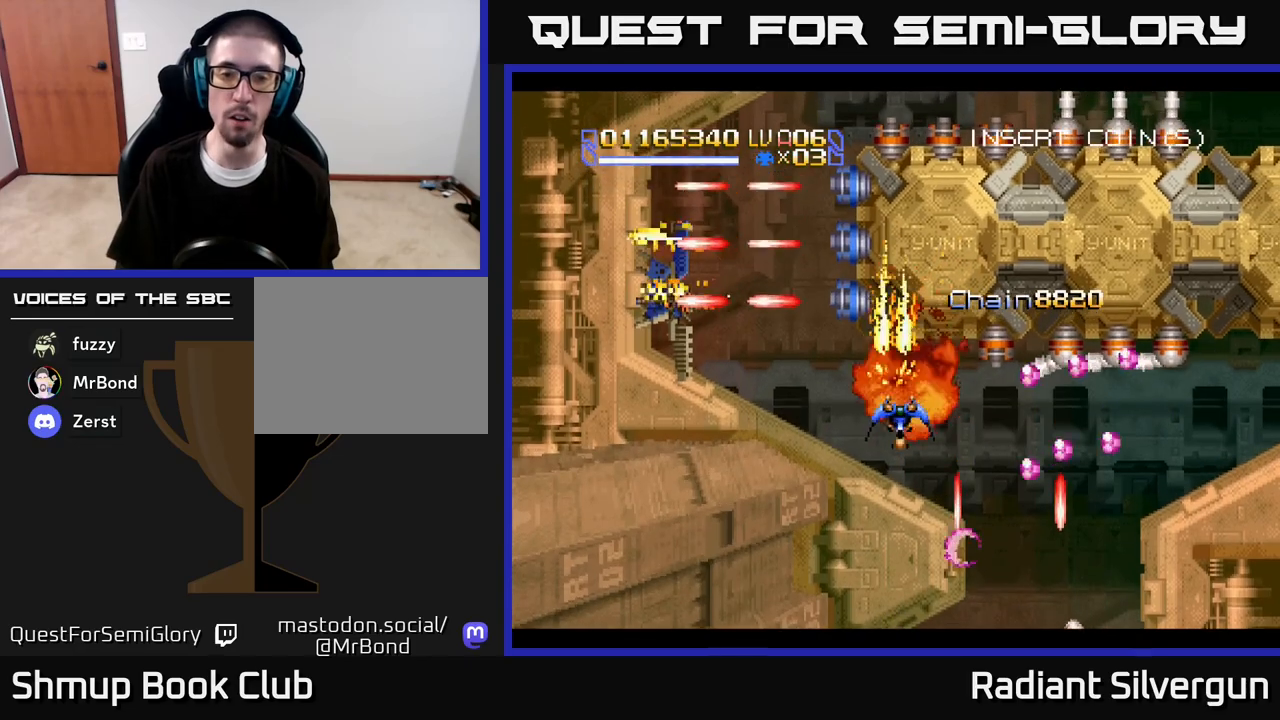
{"buttons": ["B"], "left_stick": "center", "right_stick": "center", "events": [[50, "DPAD_RIGHT", "up"], [83, "A", "up"], [100, "B", "down"], [183, "DPAD_DOWN", "down"], [183, "DPAD_LEFT", "down"], [200, "DPAD_DOWN", "up"], [233, "DPAD_DOWN", "down"], [333, "DPAD_LEFT", "up"], [350, "B", "up"], [367, "DPAD_RIGHT", "down"], [383, "DPAD_RIGHT", "up"], [417, "DPAD_DOWN", "up"], [500, "B", "down"]]}